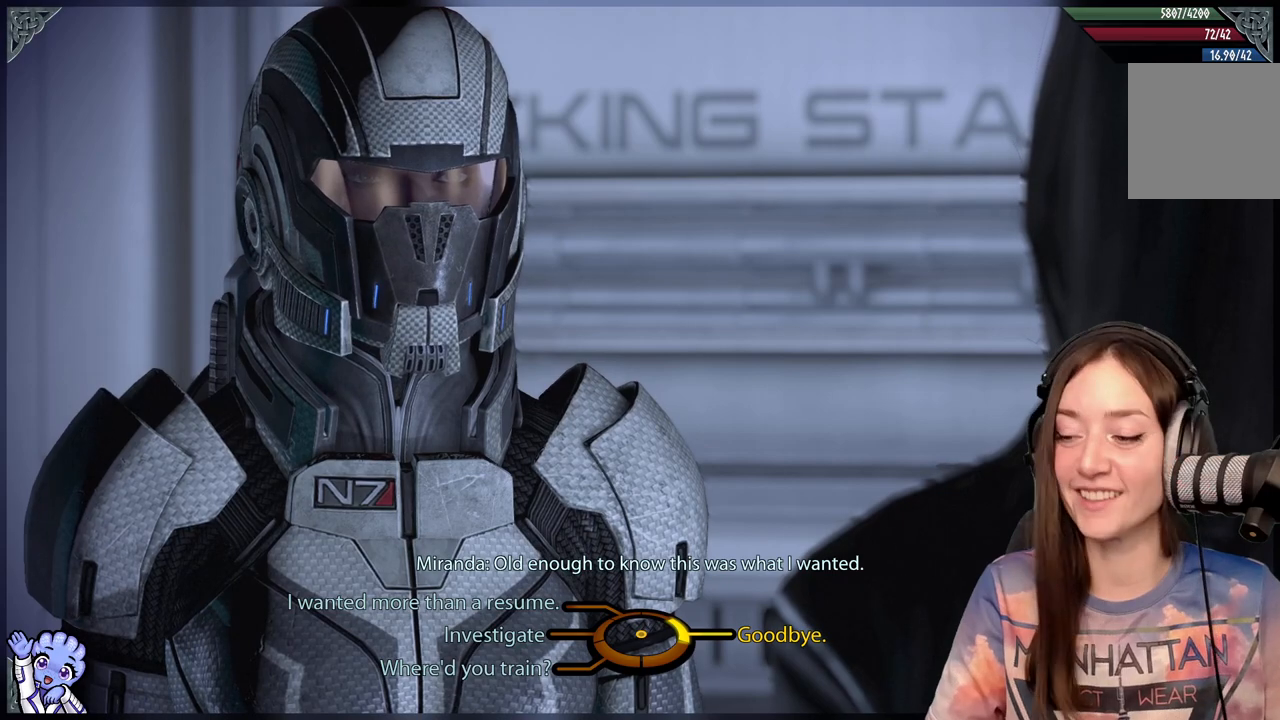
Gameplay with a controller (Xbox layout); each line is a JSON object with the inputs held at the frame after it. "events" lists button and stick changes between this image and that frame as [ms after this image, input, new state], when the widget could be followed in between. Not read: R2.
{"buttons": [], "left_stick": "up-left", "right_stick": "center", "events": [[350, "left_stick", "up-left"]]}
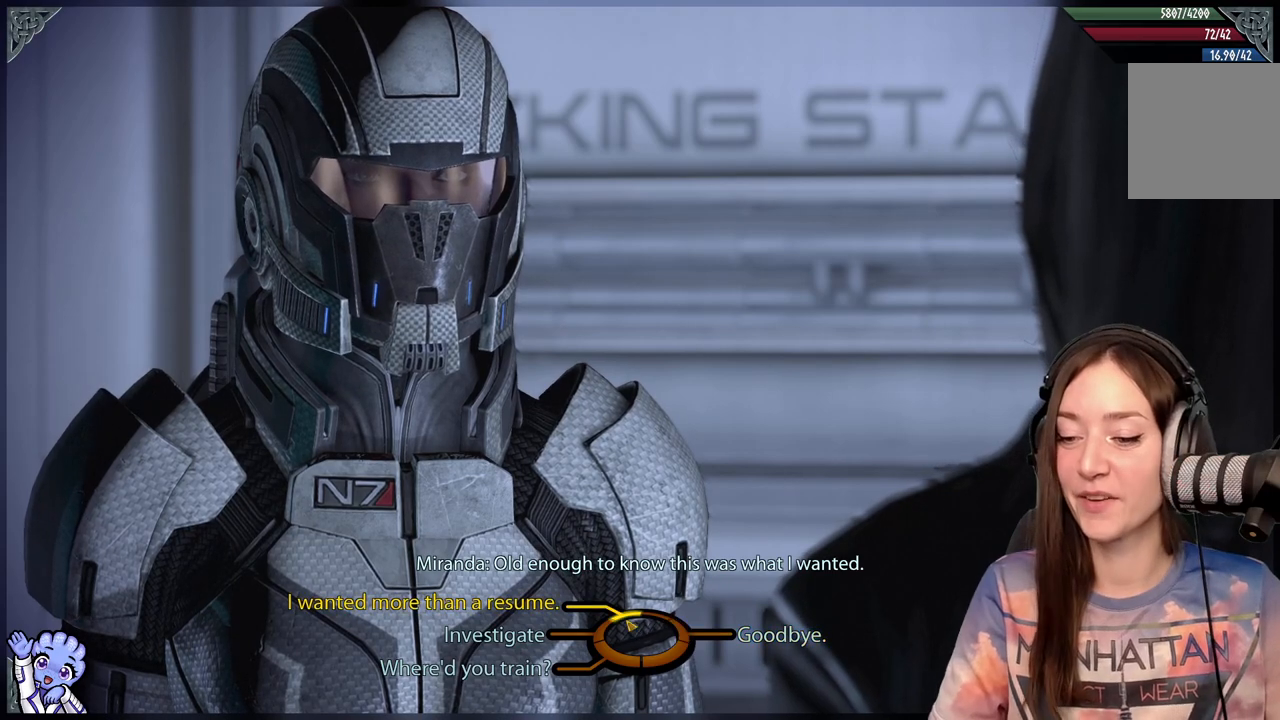
{"buttons": [], "left_stick": "up-left", "right_stick": "center", "events": []}
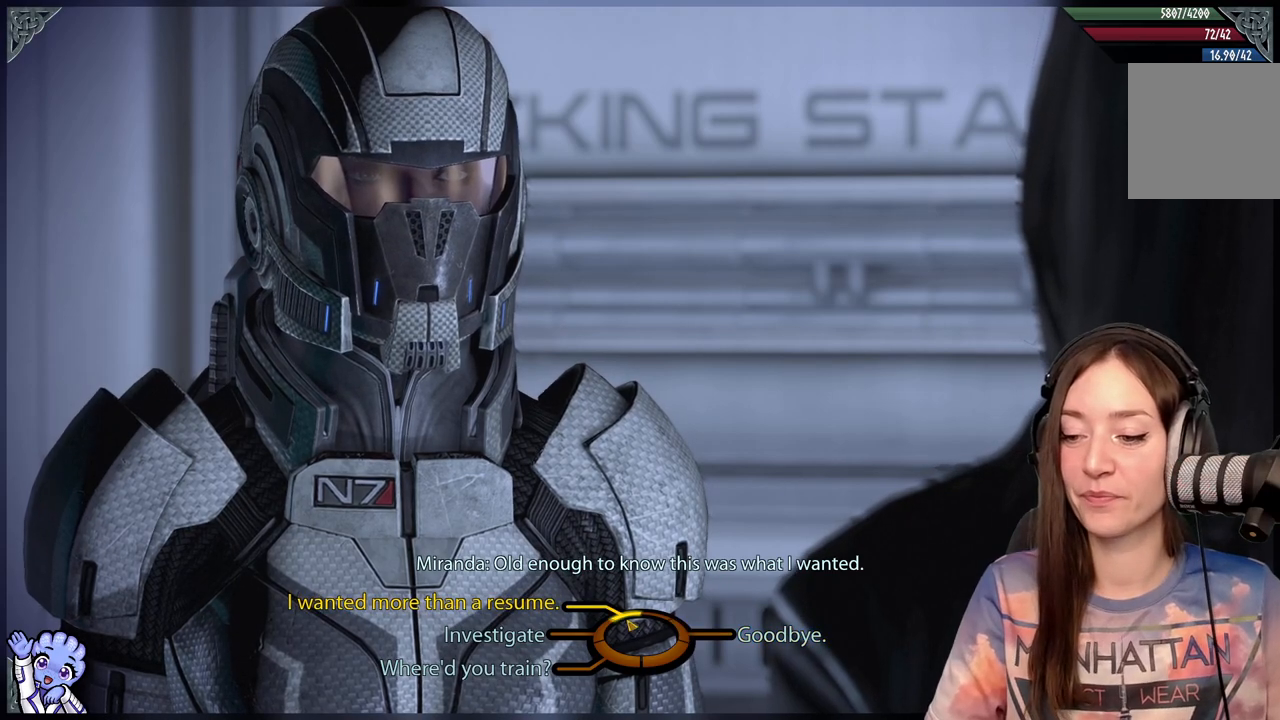
{"buttons": [], "left_stick": "up-left", "right_stick": "center", "events": []}
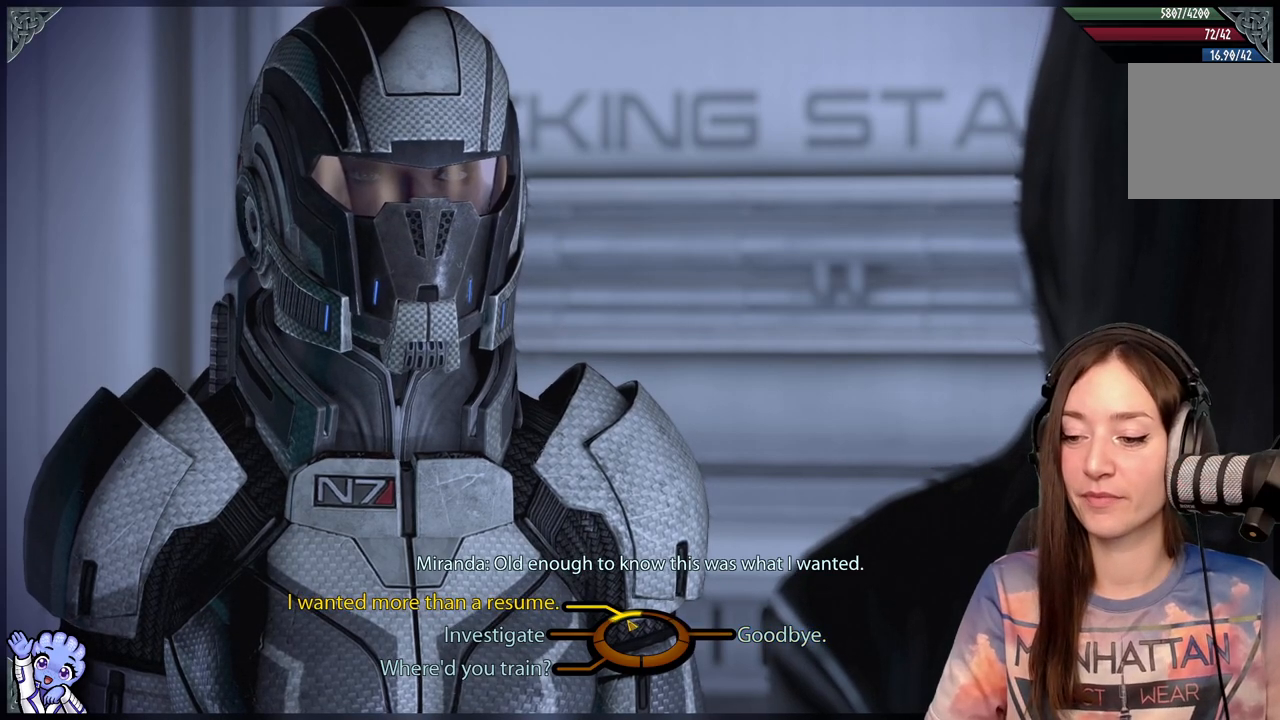
{"buttons": [], "left_stick": "left", "right_stick": "center", "events": [[200, "left_stick", "left"]]}
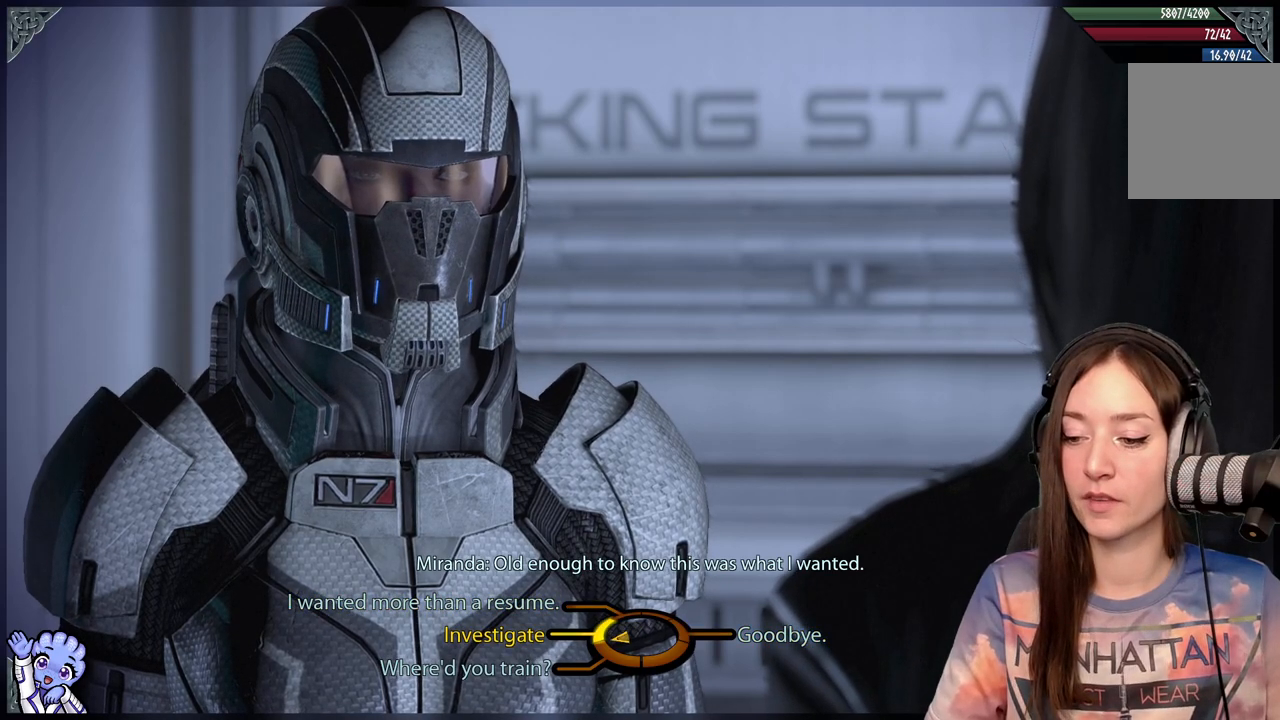
{"buttons": [], "left_stick": "down-right", "right_stick": "center", "events": [[33, "left_stick", "down-left"], [250, "left_stick", "down"], [367, "left_stick", "down-right"]]}
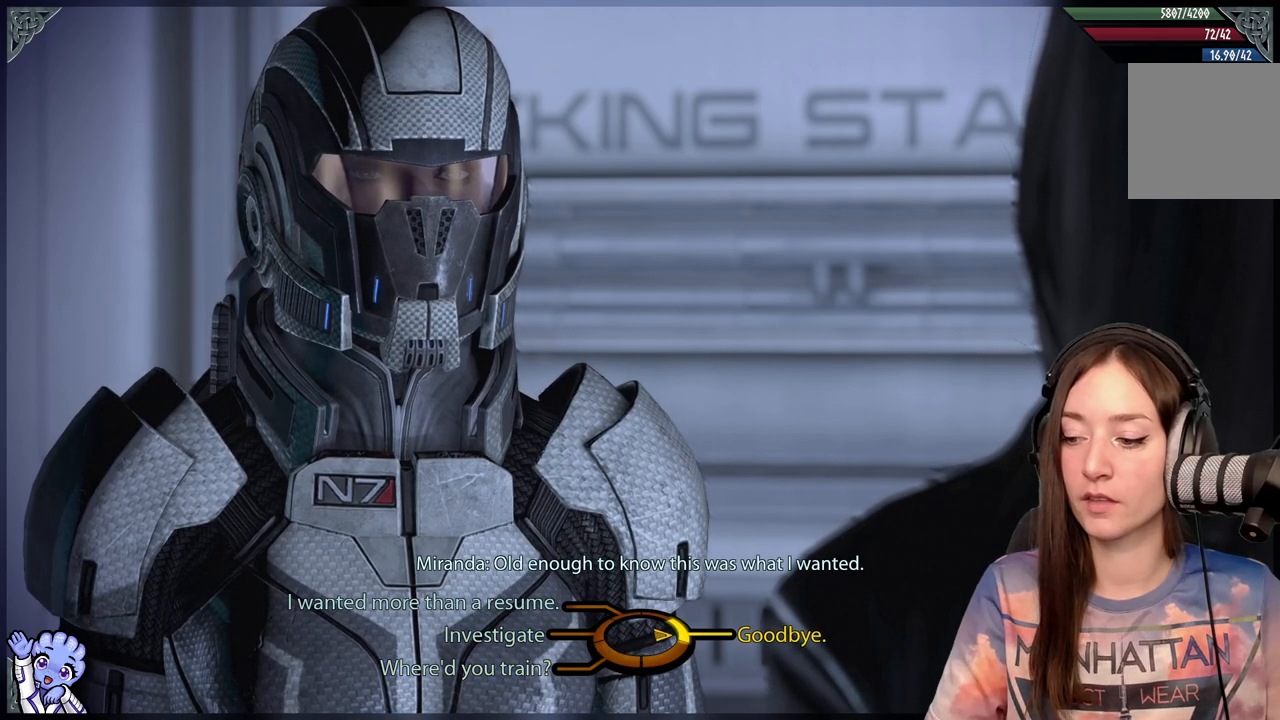
{"buttons": [], "left_stick": "down-right", "right_stick": "center", "events": []}
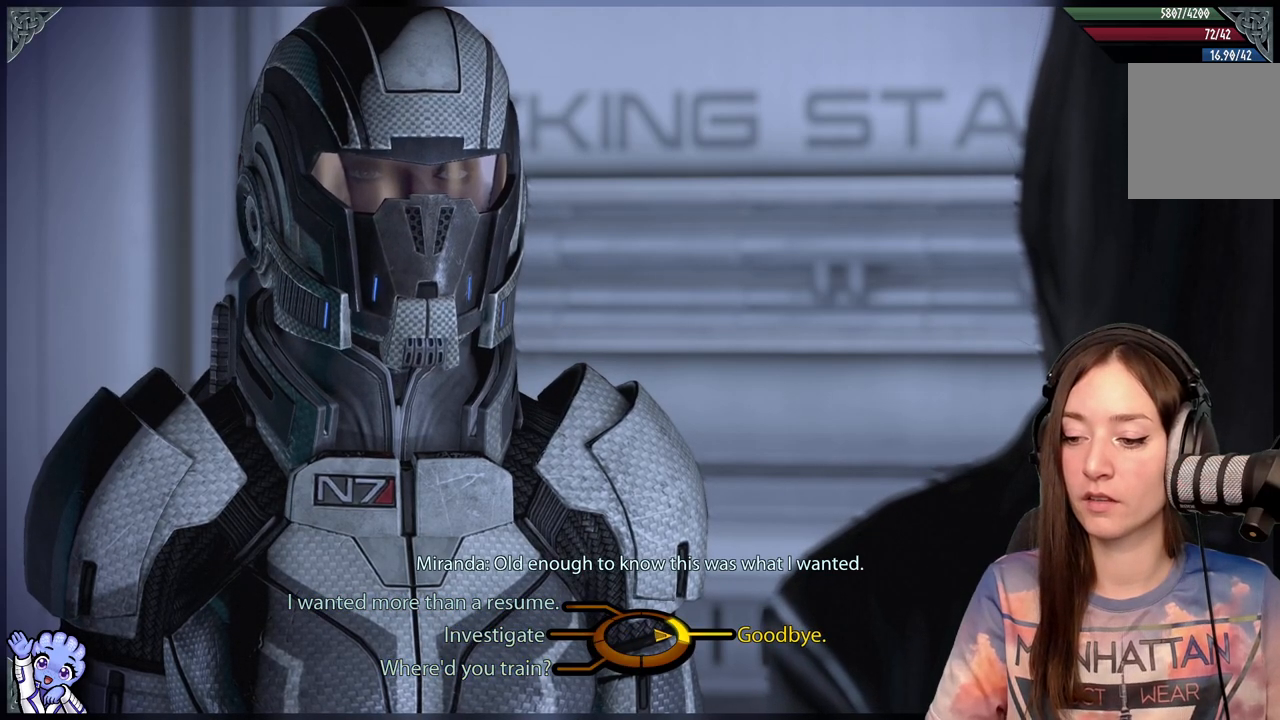
{"buttons": ["A"], "left_stick": "left", "right_stick": "center", "events": [[183, "left_stick", "left"], [483, "A", "down"]]}
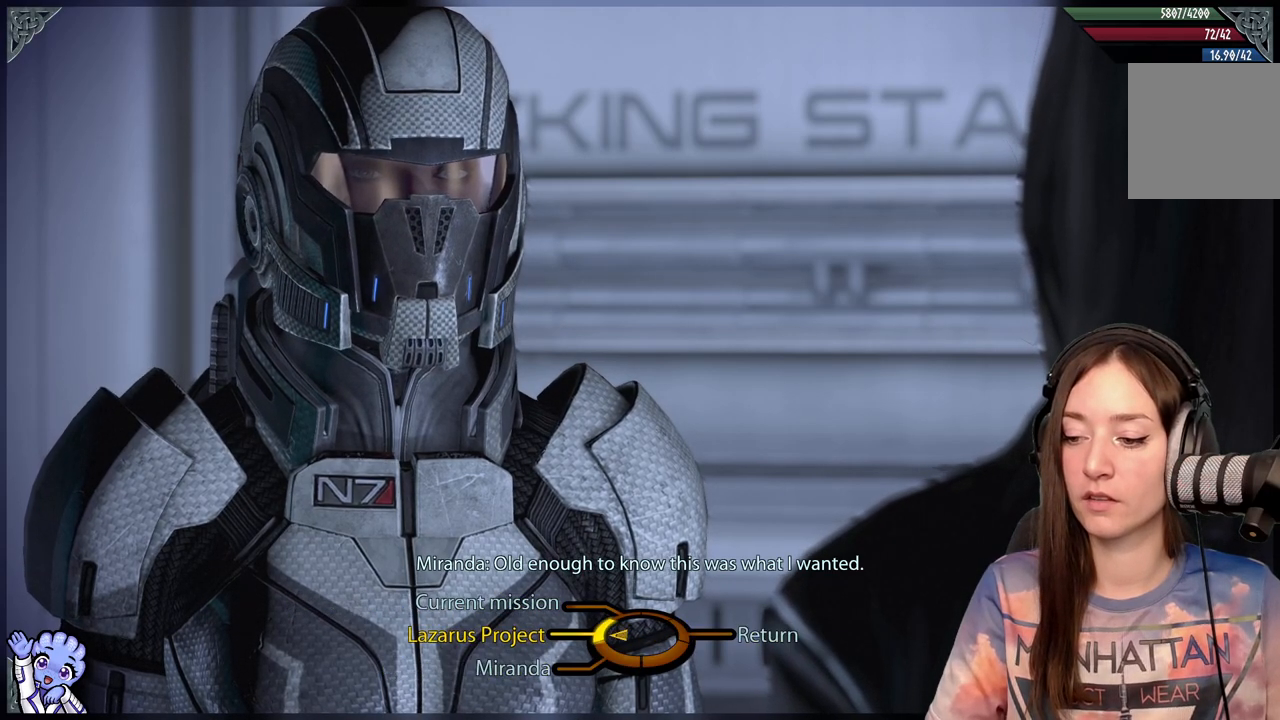
{"buttons": [], "left_stick": "up-right", "right_stick": "center", "events": [[150, "A", "up"], [333, "left_stick", "up"], [450, "left_stick", "up-right"]]}
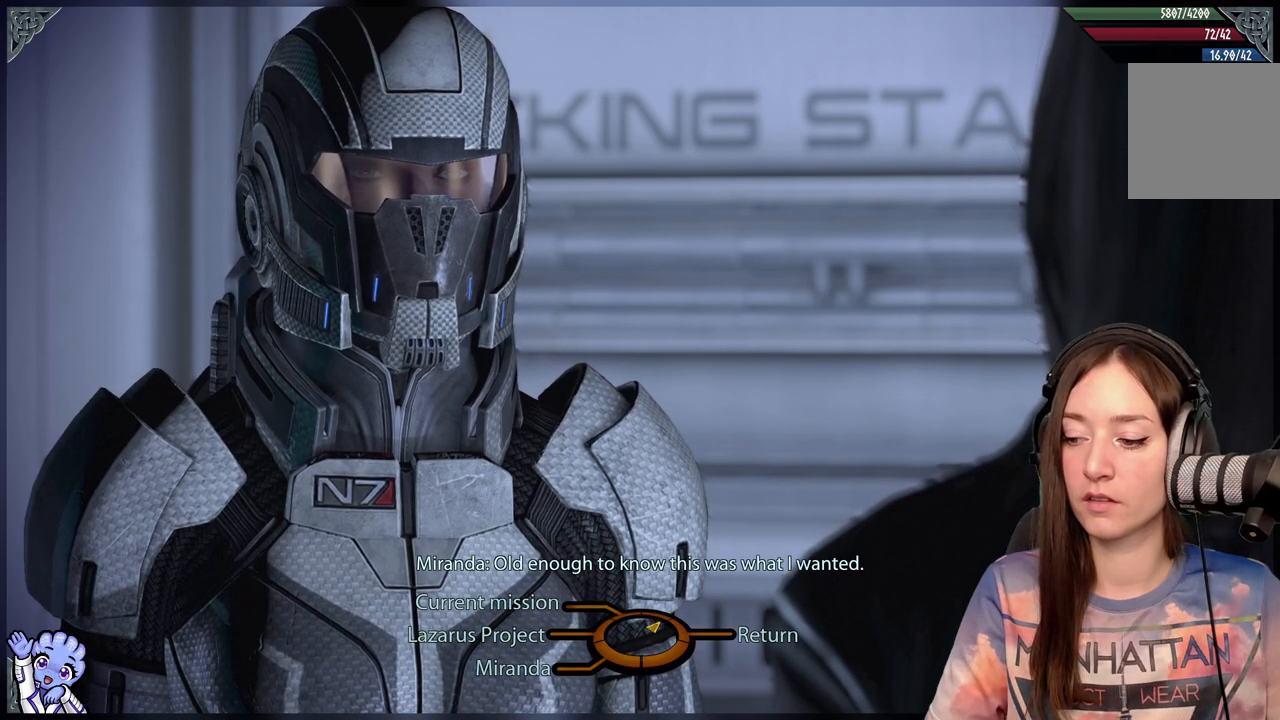
{"buttons": [], "left_stick": "right", "right_stick": "center", "events": [[67, "left_stick", "right"], [367, "A", "down"], [450, "A", "up"]]}
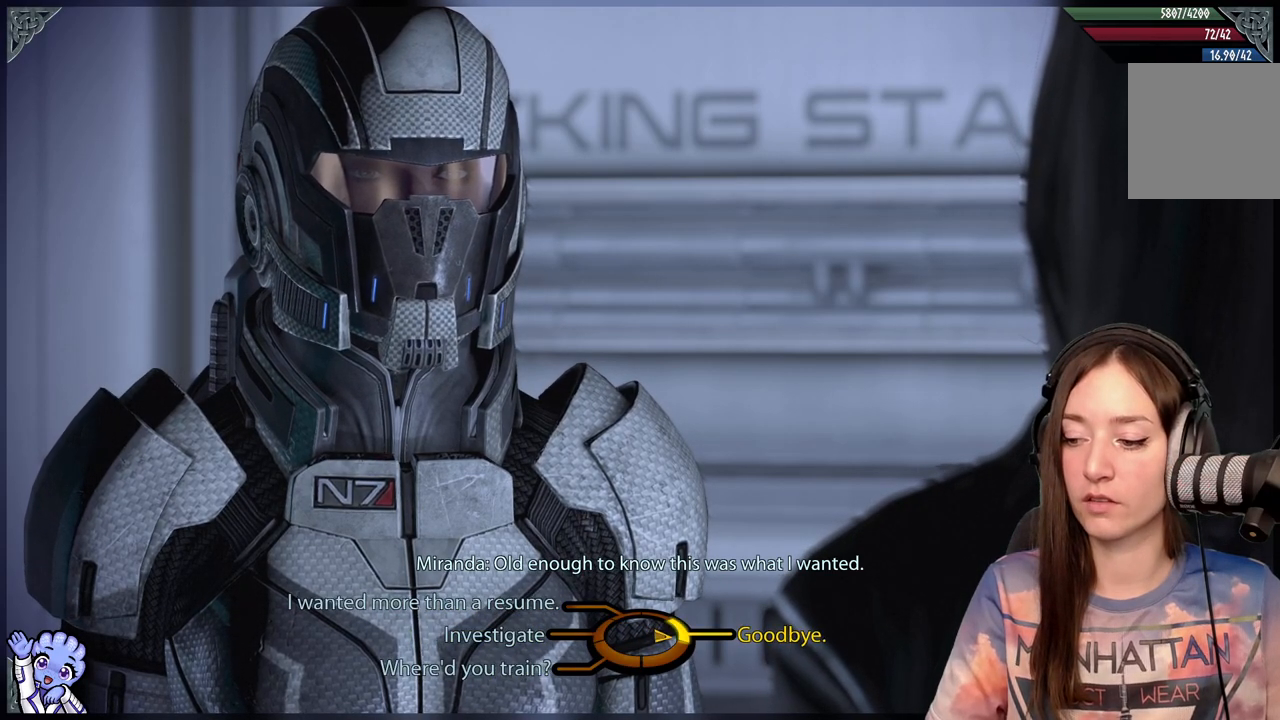
{"buttons": [], "left_stick": "center", "right_stick": "center", "events": [[83, "A", "down"], [183, "A", "up"], [233, "left_stick", "down-right"], [367, "left_stick", "center"]]}
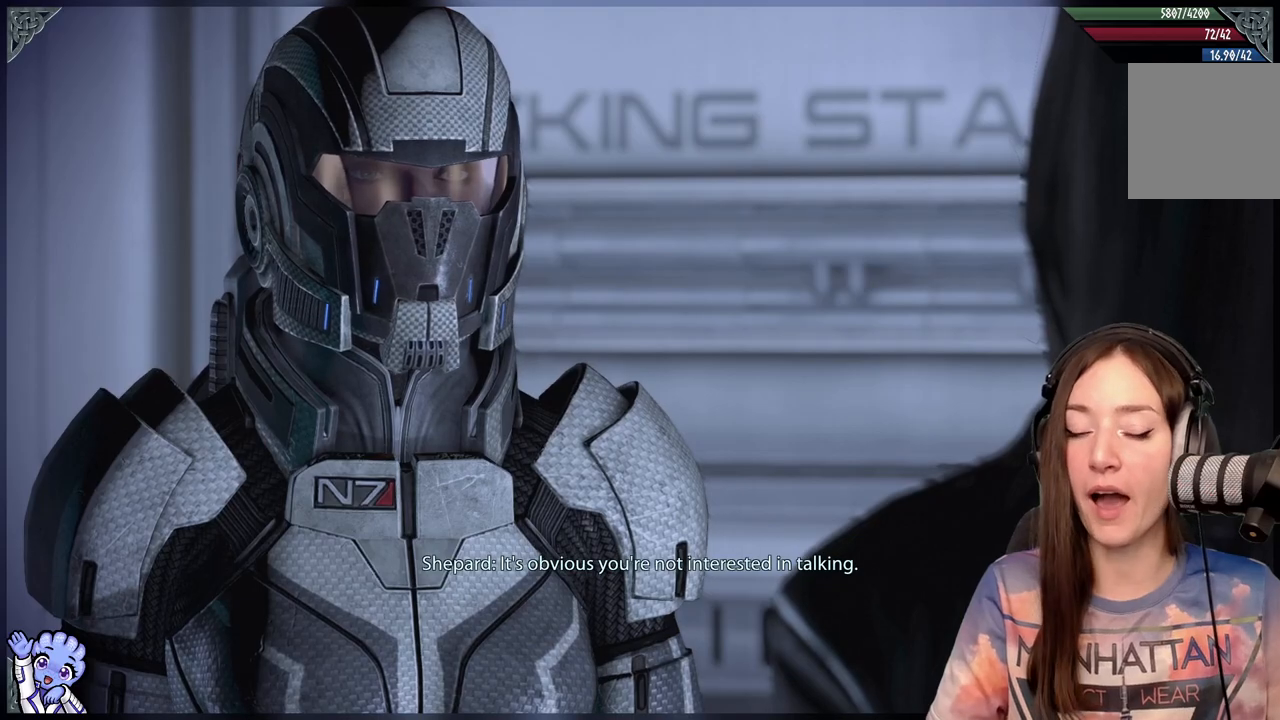
{"buttons": [], "left_stick": "center", "right_stick": "center", "events": []}
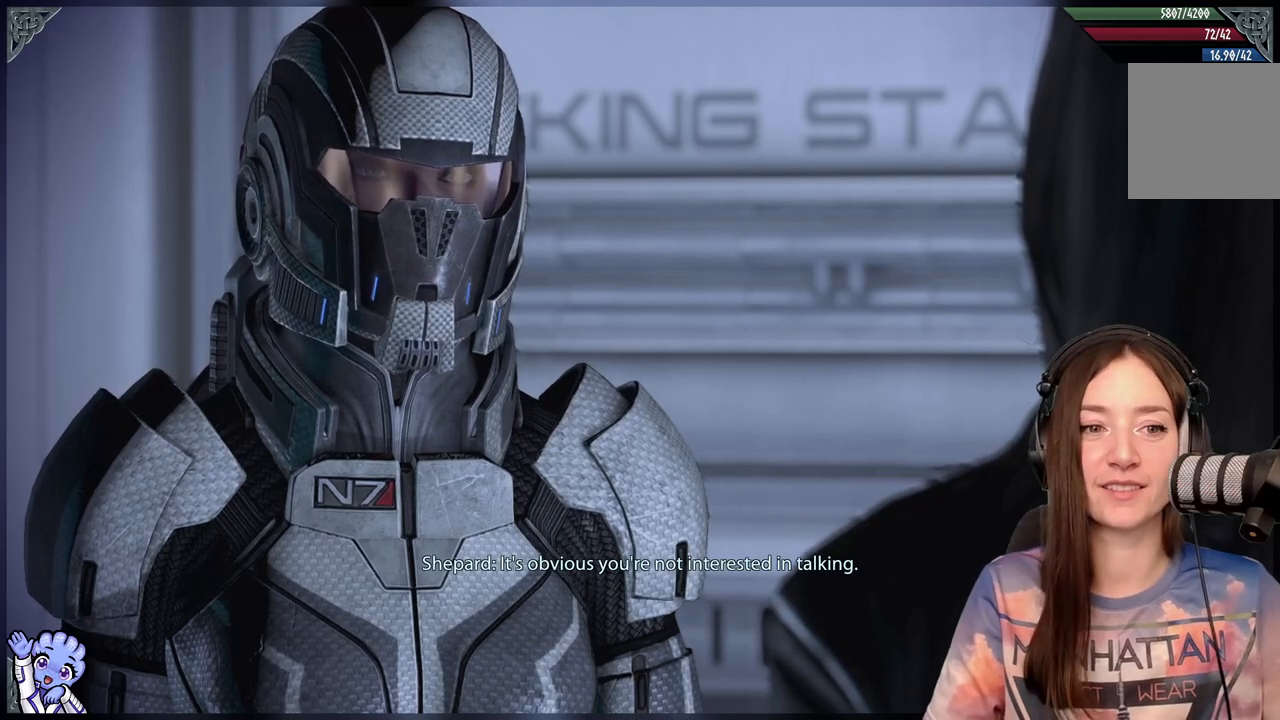
{"buttons": [], "left_stick": "center", "right_stick": "center", "events": []}
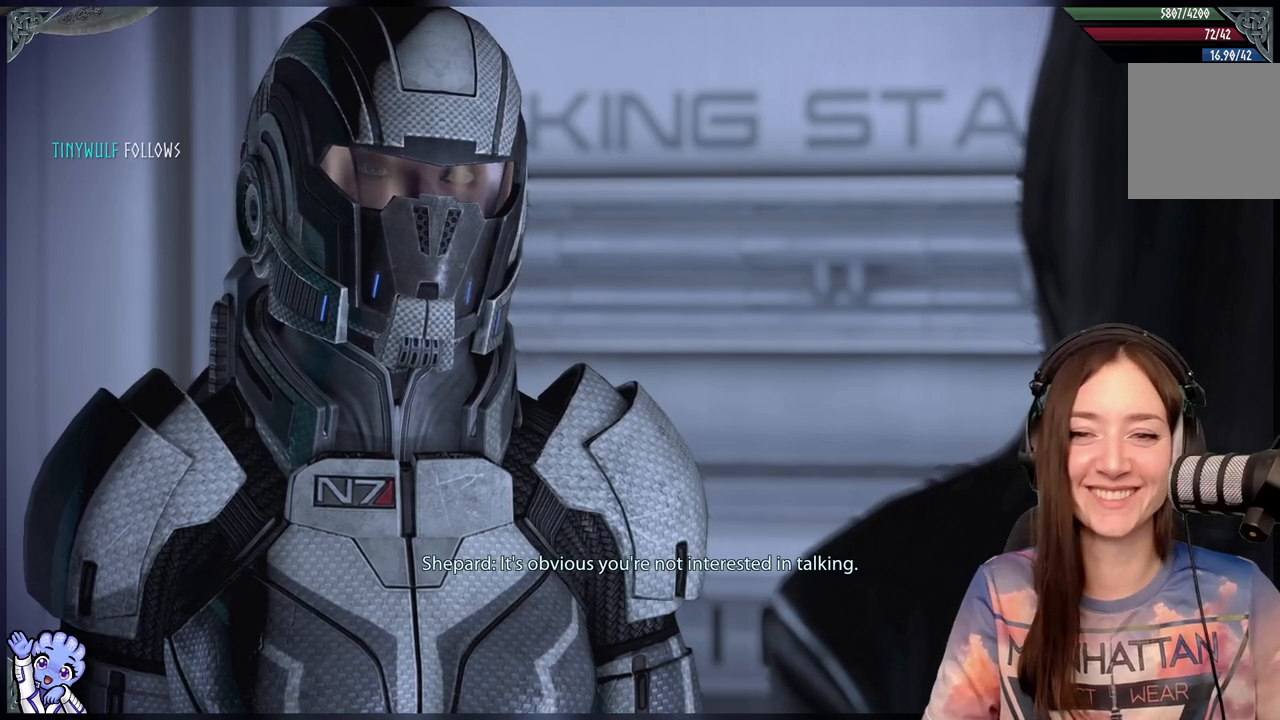
{"buttons": [], "left_stick": "center", "right_stick": "center", "events": []}
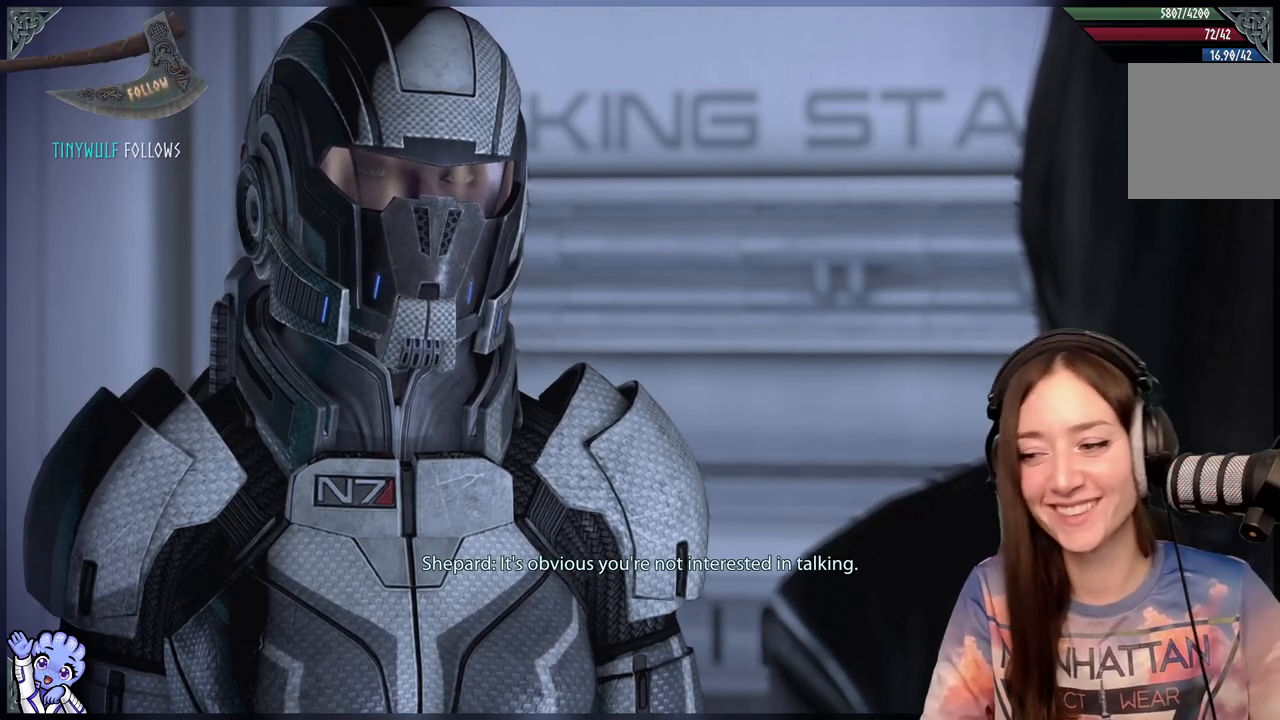
{"buttons": [], "left_stick": "center", "right_stick": "center", "events": []}
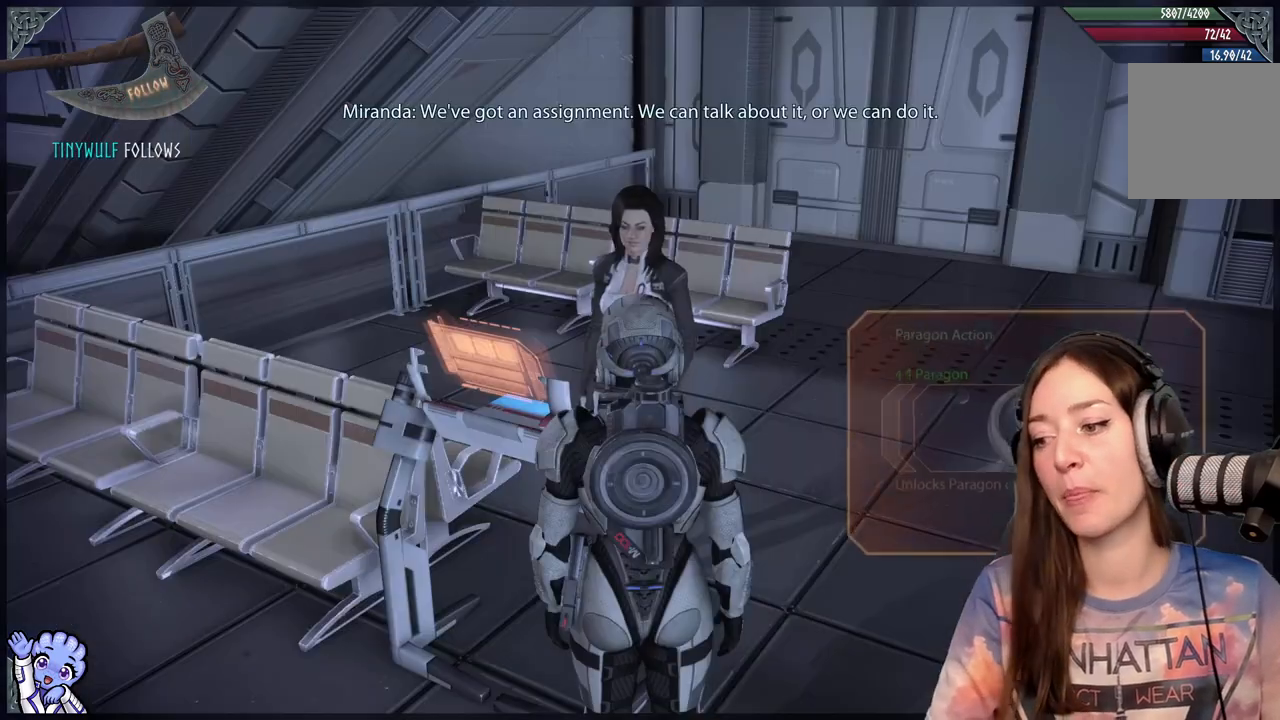
{"buttons": [], "left_stick": "center", "right_stick": "center", "events": []}
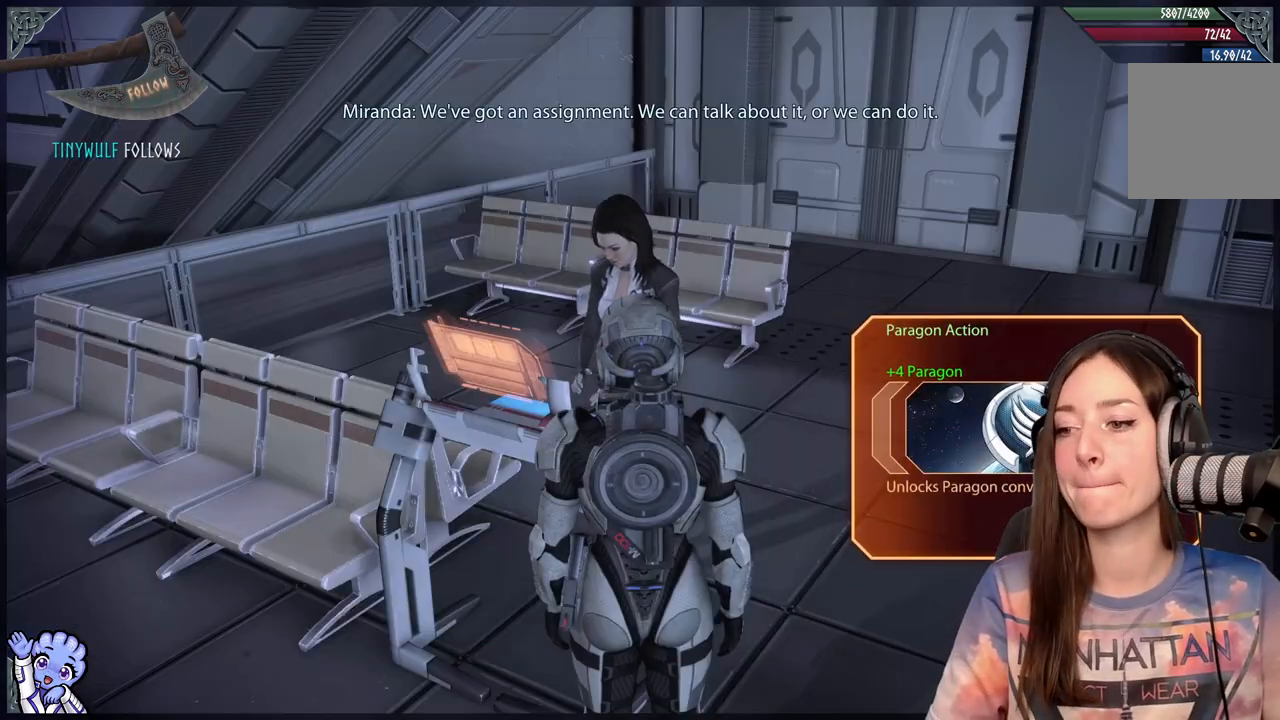
{"buttons": [], "left_stick": "down", "right_stick": "center", "events": [[100, "right_stick", "right"], [117, "left_stick", "down"], [350, "right_stick", "center"]]}
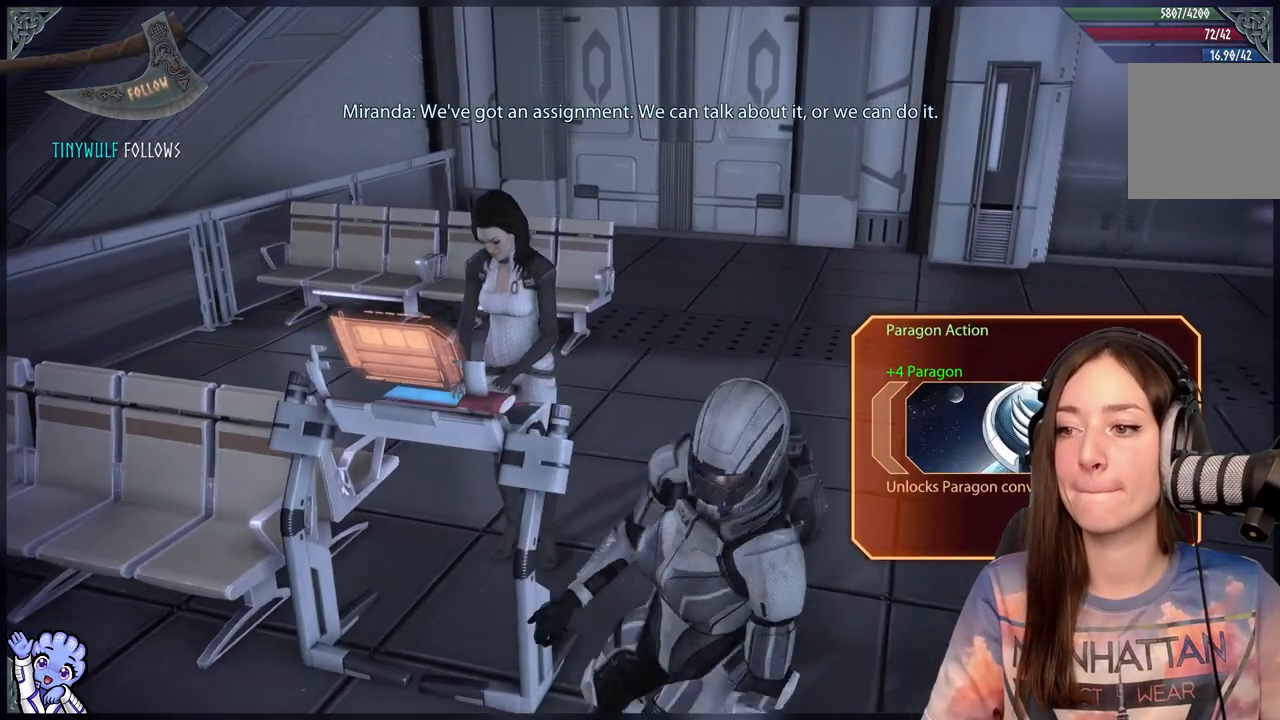
{"buttons": [], "left_stick": "down", "right_stick": "left", "events": [[133, "right_stick", "left"]]}
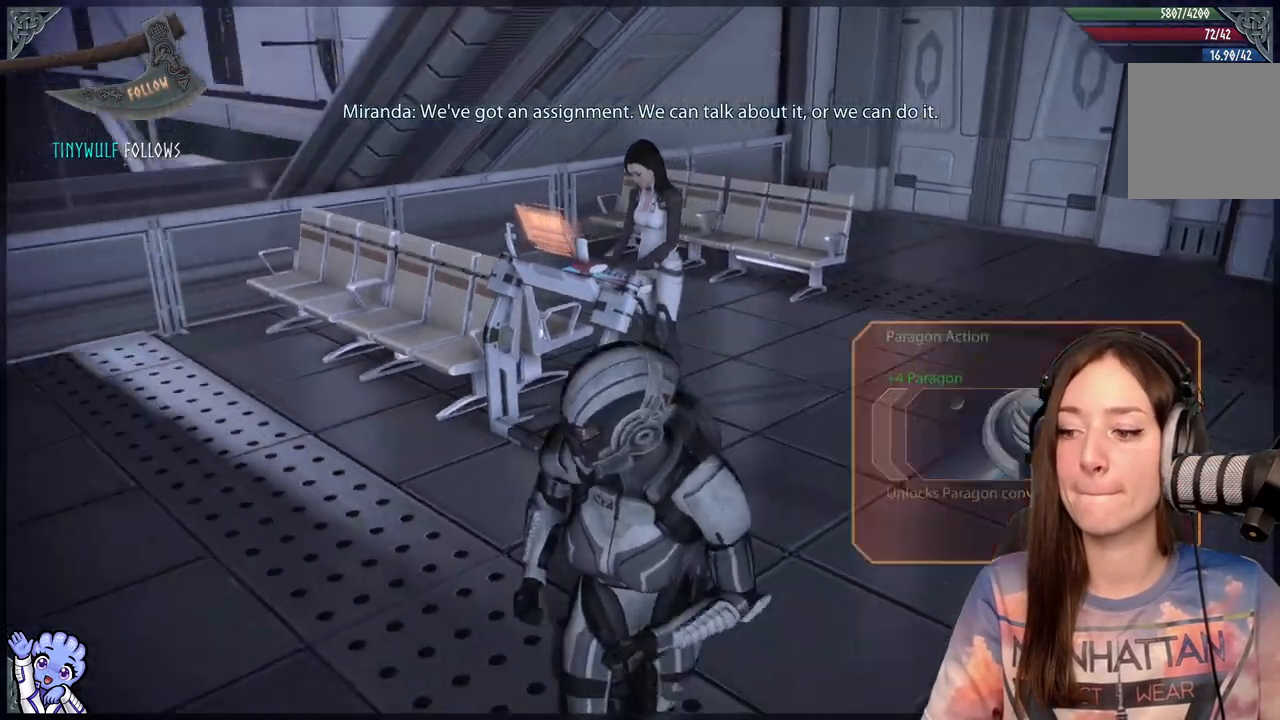
{"buttons": [], "left_stick": "right", "right_stick": "right", "events": [[33, "left_stick", "center"], [267, "right_stick", "center"], [333, "left_stick", "right"], [450, "right_stick", "right"]]}
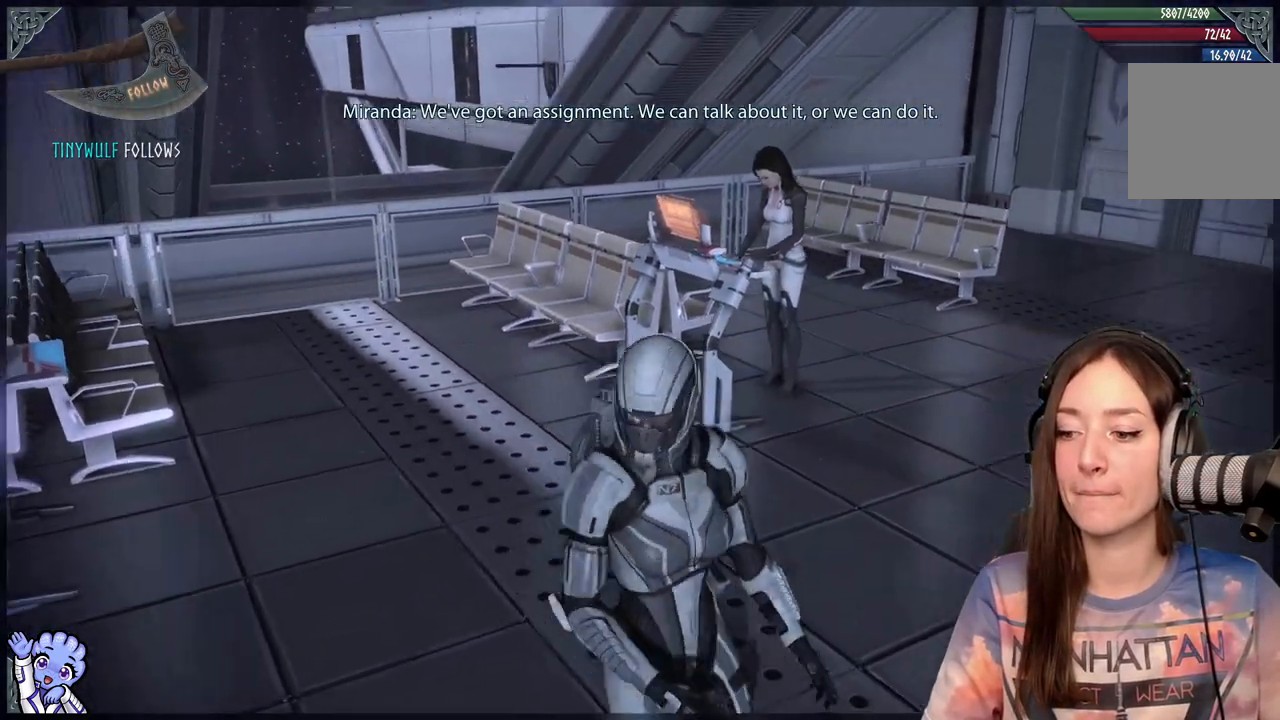
{"buttons": [], "left_stick": "up-right", "right_stick": "right", "events": [[50, "left_stick", "up-right"]]}
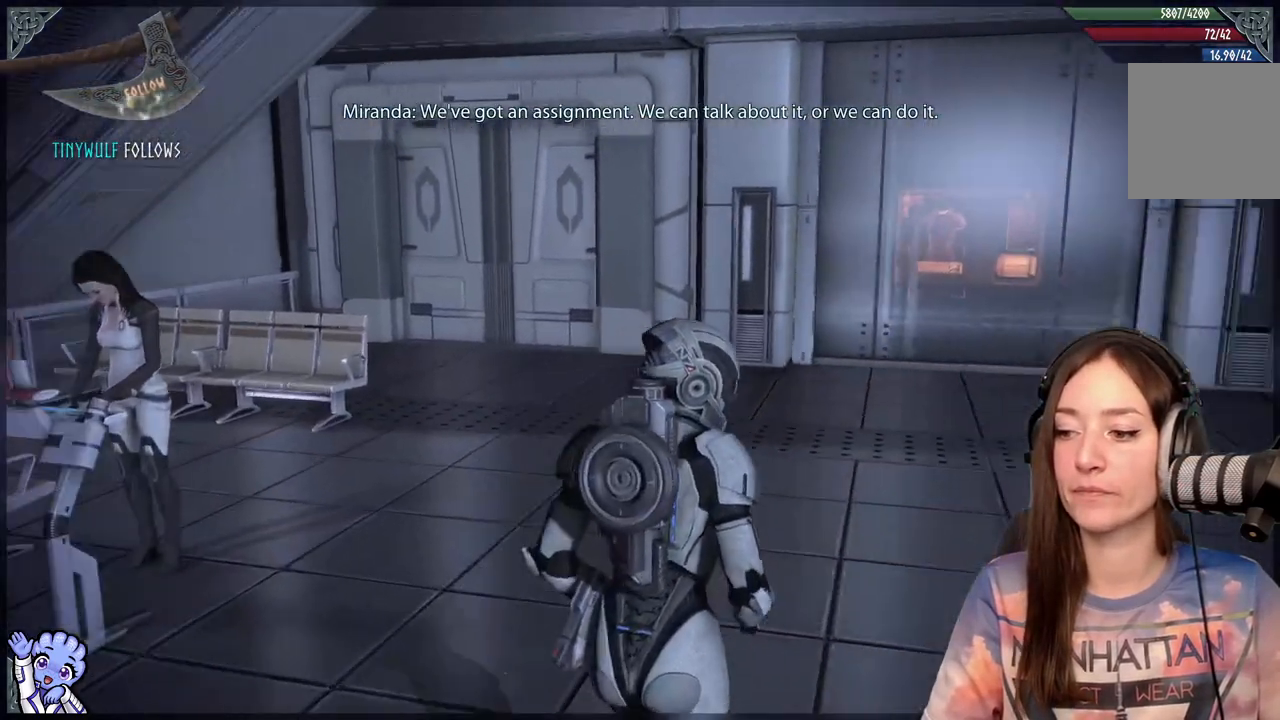
{"buttons": [], "left_stick": "up-right", "right_stick": "right", "events": [[67, "right_stick", "center"], [417, "right_stick", "right"]]}
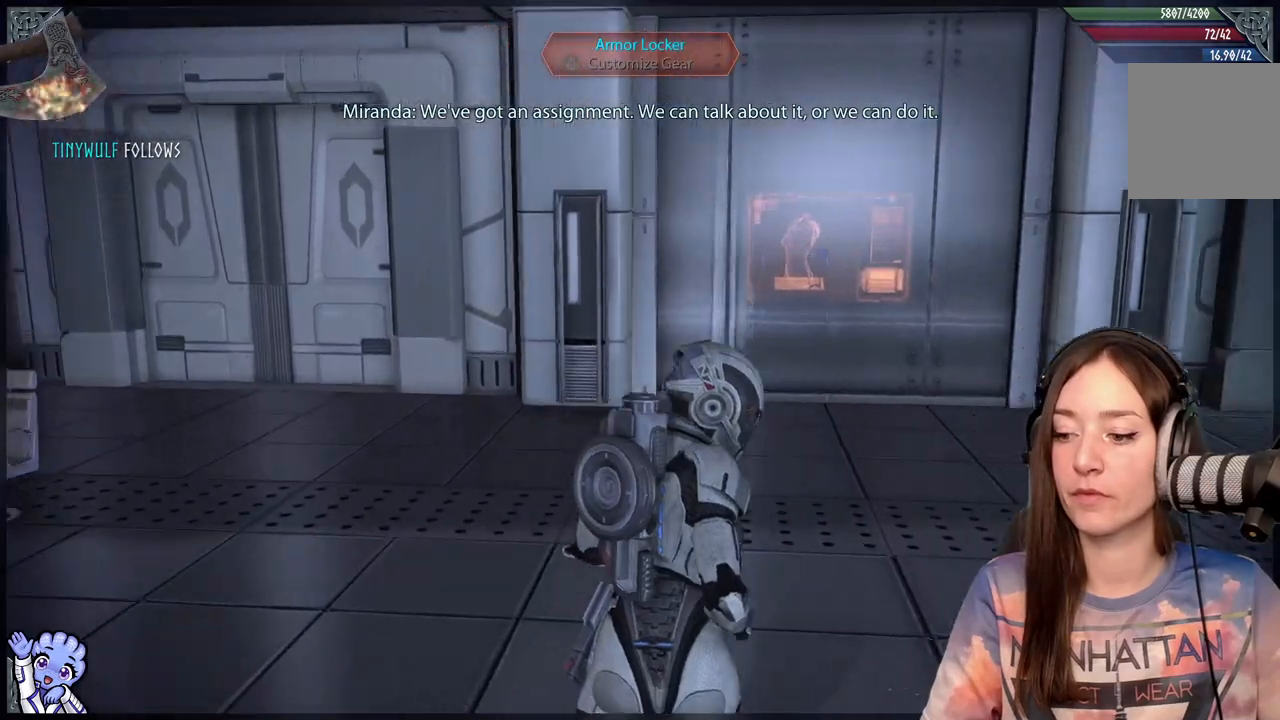
{"buttons": [], "left_stick": "up-right", "right_stick": "center", "events": [[350, "right_stick", "center"]]}
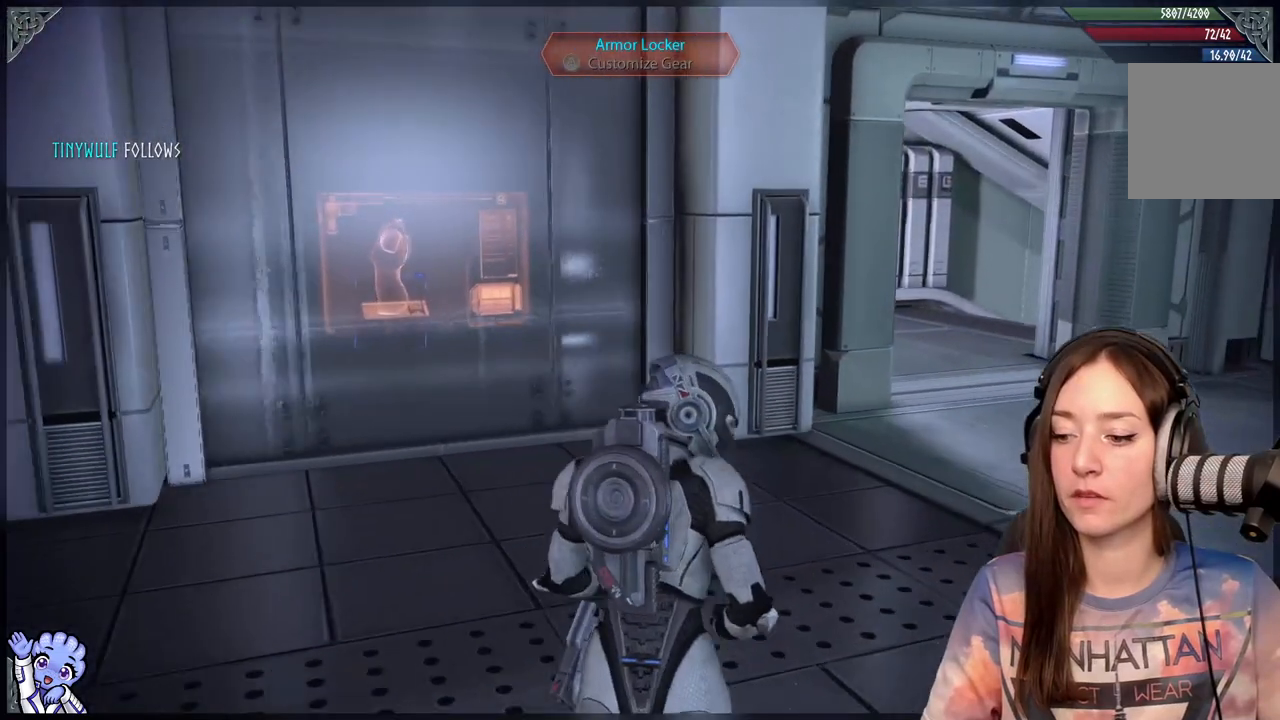
{"buttons": [], "left_stick": "up-right", "right_stick": "center", "events": []}
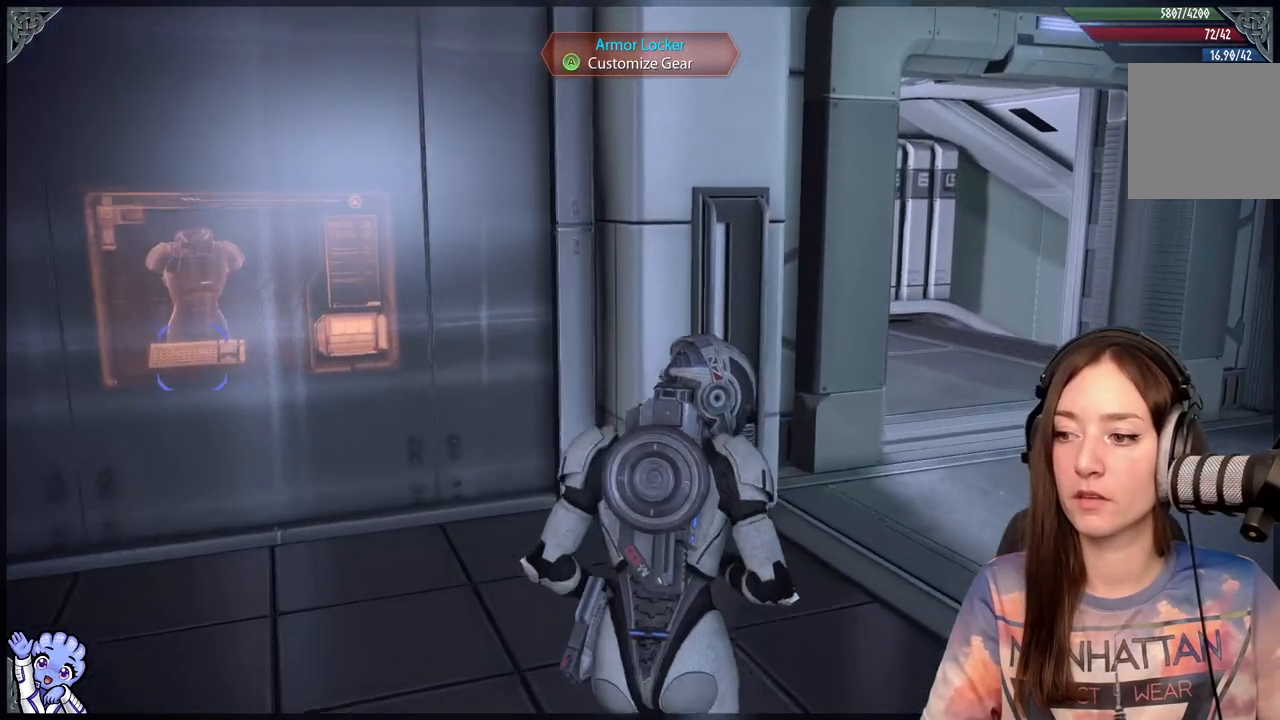
{"buttons": [], "left_stick": "center", "right_stick": "center", "events": [[33, "right_stick", "down-left"], [150, "left_stick", "center"], [250, "right_stick", "center"]]}
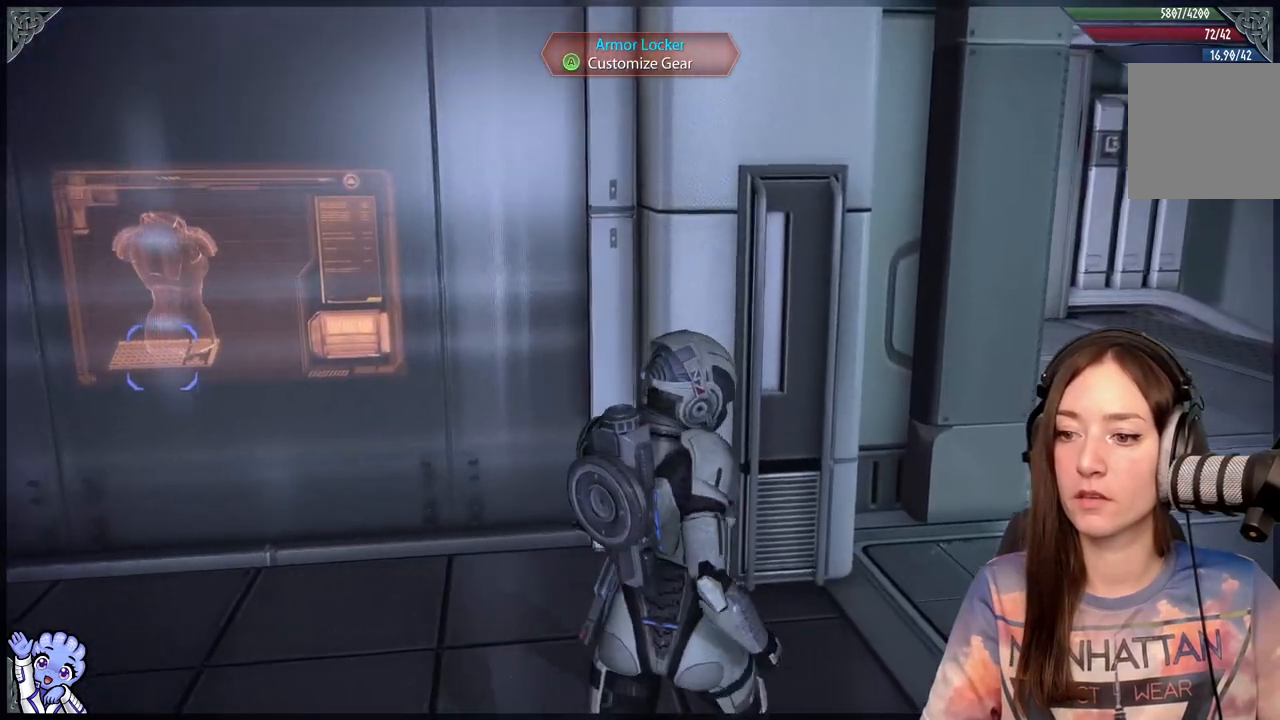
{"buttons": [], "left_stick": "left", "right_stick": "down-left", "events": [[33, "right_stick", "down-left"], [167, "left_stick", "up-left"], [383, "left_stick", "left"]]}
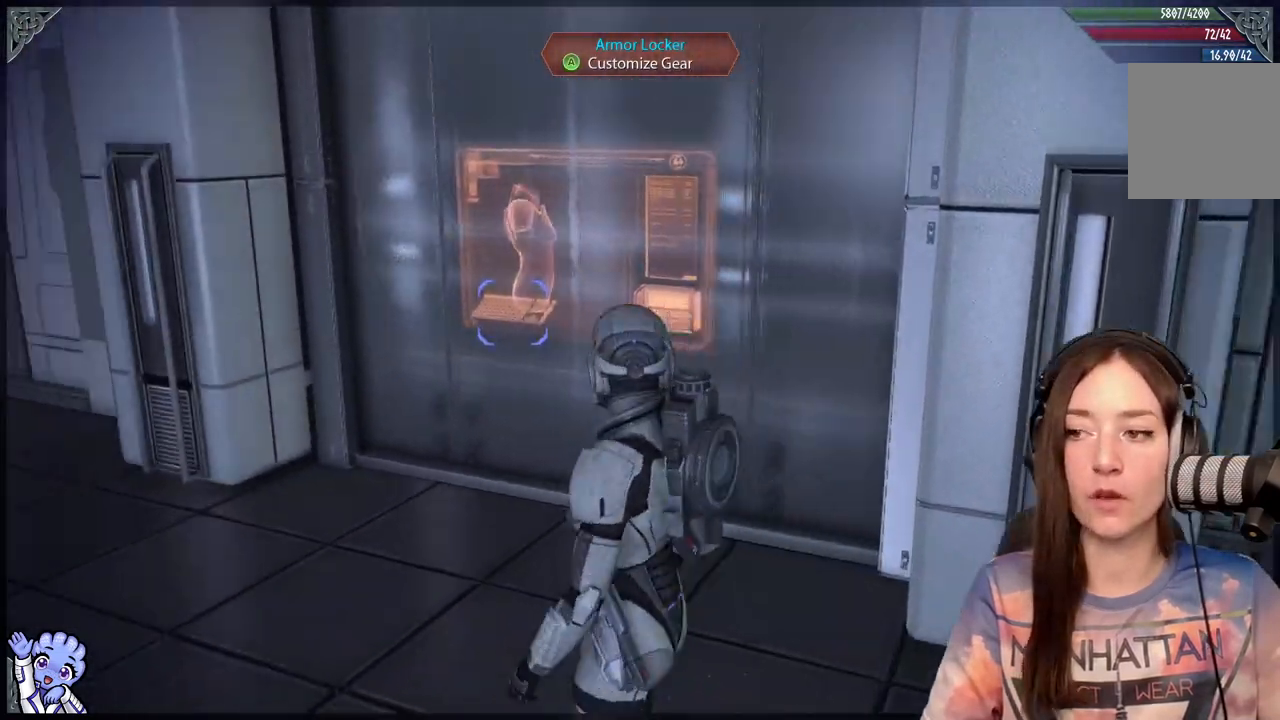
{"buttons": [], "left_stick": "center", "right_stick": "right", "events": [[117, "right_stick", "center"], [200, "left_stick", "up"], [400, "left_stick", "center"], [417, "right_stick", "right"]]}
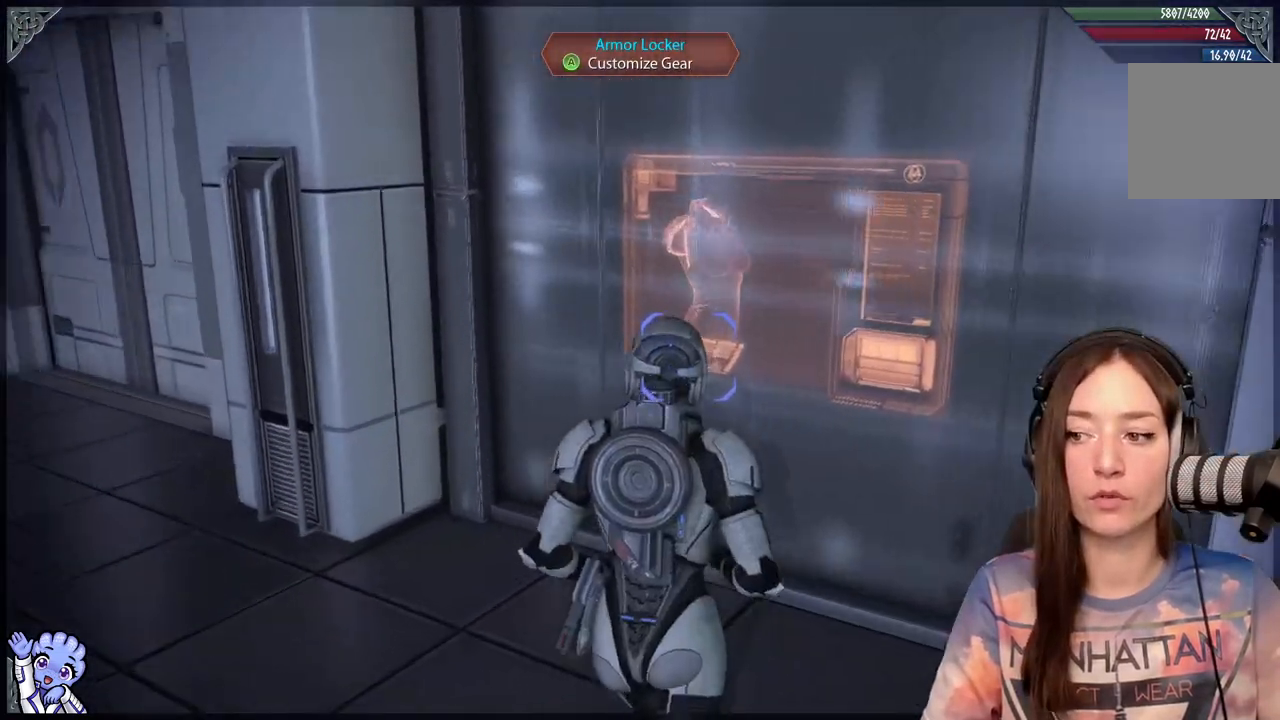
{"buttons": [], "left_stick": "up", "right_stick": "center", "events": [[33, "right_stick", "center"], [333, "left_stick", "up"]]}